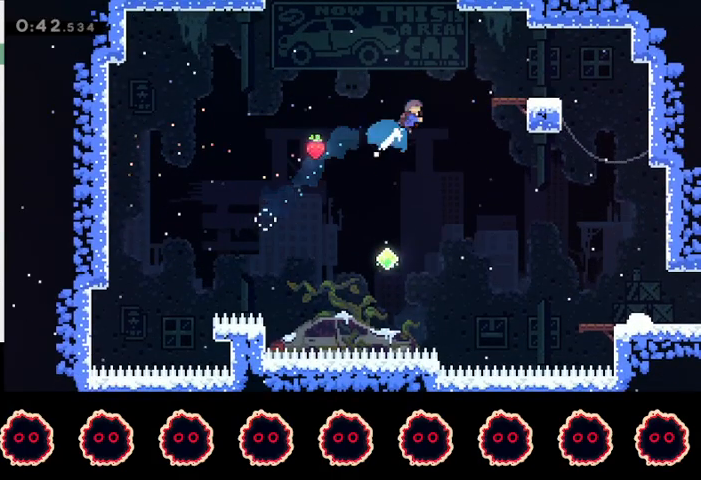
Gameplay with a controller (PlayStation layout); each line is a JSON object with the inputs held at the frame after it. "events" lists button and stick changes between this image and that frame as [ms after this image, input, new state], when the widget could be followed in between.
{"buttons": ["CROSS"], "left_stick": "left", "right_stick": "center", "events": [[100, "SQUARE", "up"], [300, "left_stick", "center"], [400, "left_stick", "left"], [433, "CROSS", "down"]]}
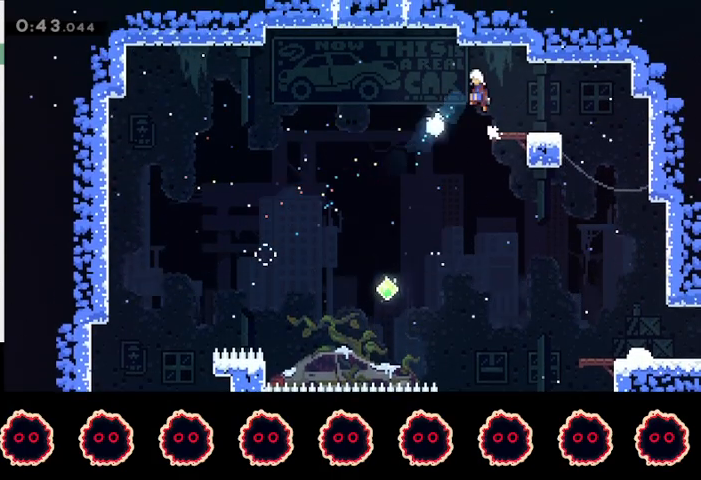
{"buttons": ["SQUARE"], "left_stick": "up-left", "right_stick": "center", "events": [[267, "left_stick", "up-left"], [300, "CROSS", "up"], [367, "SQUARE", "down"]]}
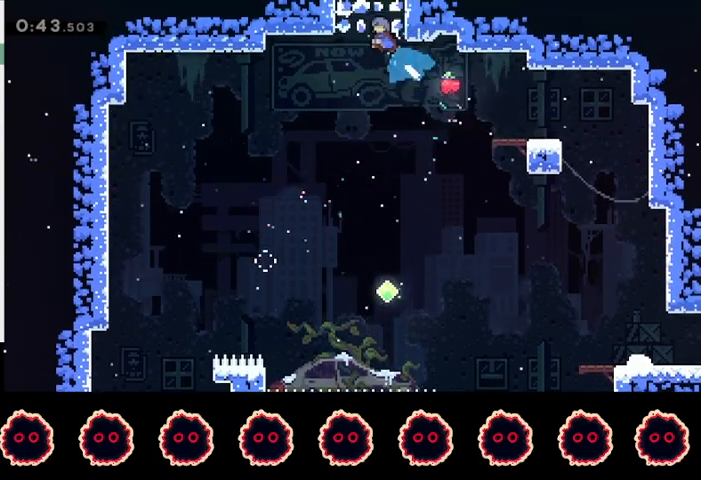
{"buttons": [], "left_stick": "left", "right_stick": "center", "events": [[67, "SQUARE", "up"], [133, "left_stick", "center"], [267, "left_stick", "left"]]}
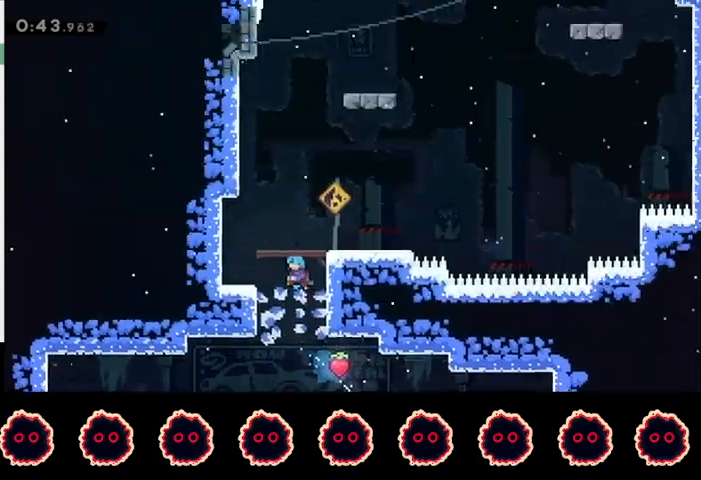
{"buttons": [], "left_stick": "left", "right_stick": "center", "events": []}
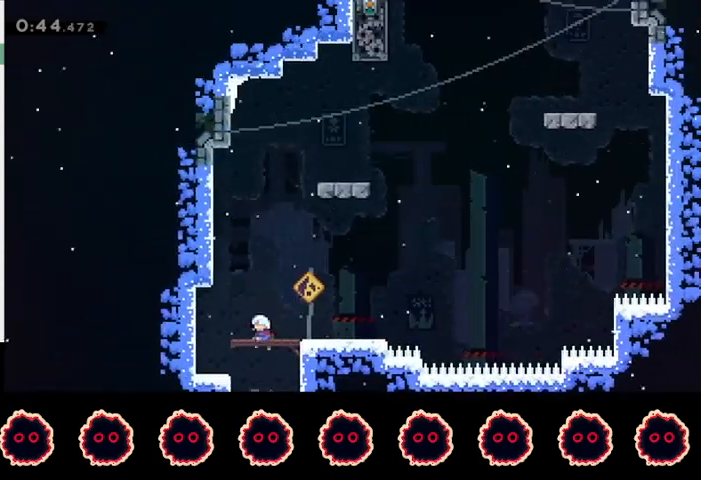
{"buttons": ["CROSS"], "left_stick": "up-right", "right_stick": "center", "events": [[233, "SQUARE", "down"], [267, "left_stick", "up"], [367, "SQUARE", "up"], [400, "left_stick", "up-right"], [433, "CROSS", "down"]]}
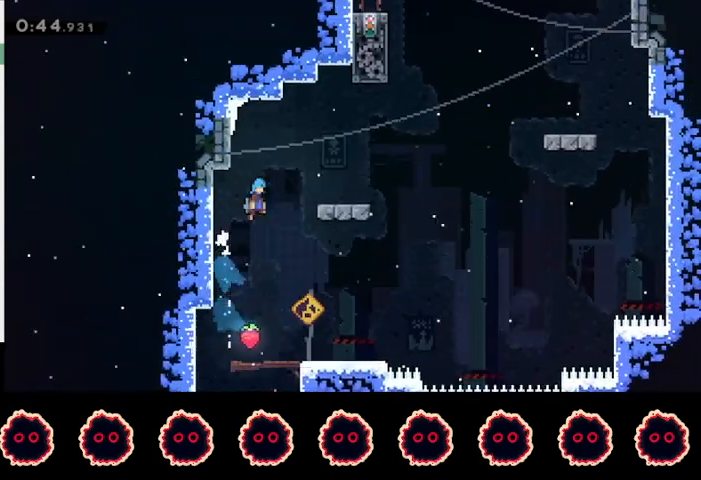
{"buttons": ["CROSS"], "left_stick": "up-right", "right_stick": "center", "events": [[67, "CROSS", "up"], [367, "CROSS", "down"]]}
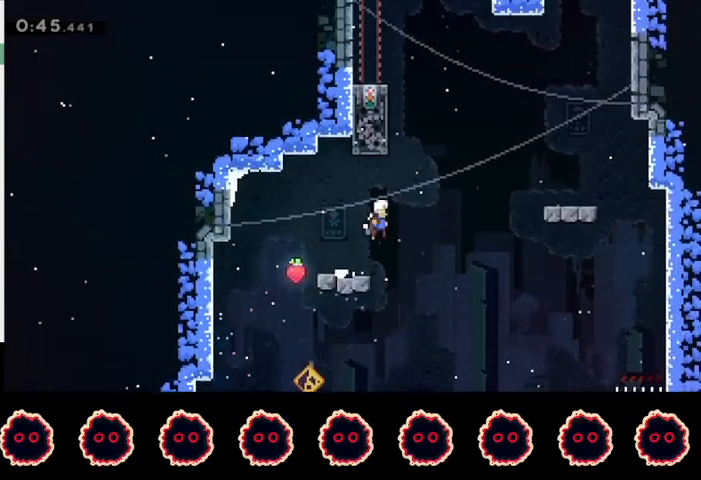
{"buttons": ["CROSS"], "left_stick": "up-right", "right_stick": "center", "events": [[67, "CROSS", "up"], [100, "left_stick", "up"], [133, "SQUARE", "down"], [300, "SQUARE", "up"], [400, "CROSS", "down"], [500, "left_stick", "up-right"]]}
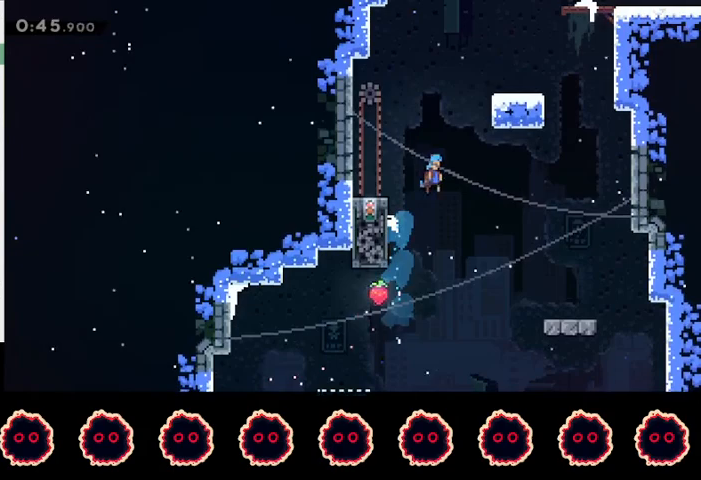
{"buttons": [], "left_stick": "up-right", "right_stick": "center", "events": [[167, "CROSS", "up"], [200, "R1", "down"], [233, "CROSS", "down"], [400, "CROSS", "up"], [400, "R1", "up"]]}
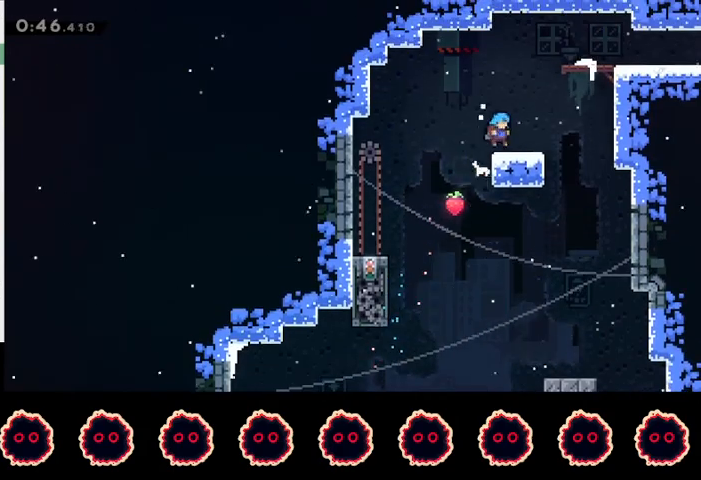
{"buttons": ["CIRCLE"], "left_stick": "right", "right_stick": "center", "events": [[100, "SQUARE", "down"], [233, "SQUARE", "up"], [333, "left_stick", "right"], [500, "CIRCLE", "down"]]}
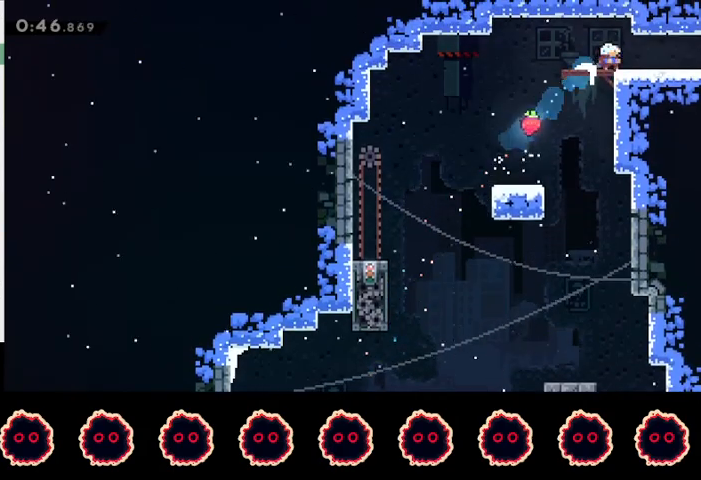
{"buttons": ["R2"], "left_stick": "right", "right_stick": "center", "events": [[33, "CROSS", "down"], [33, "R2", "down"], [133, "CIRCLE", "up"], [133, "CROSS", "up"]]}
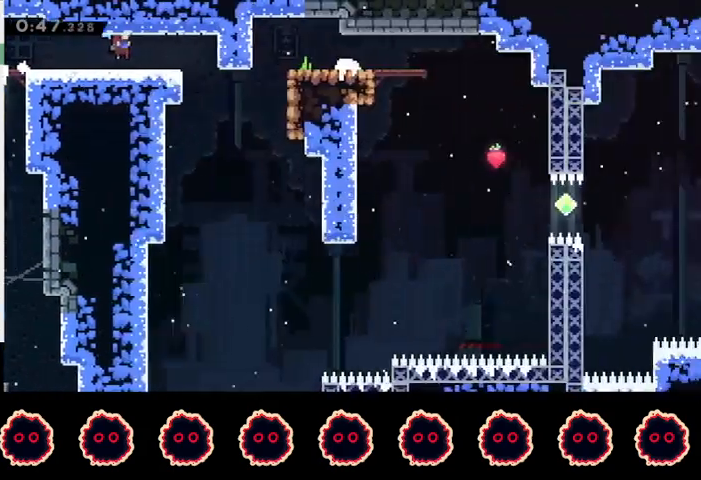
{"buttons": ["R2"], "left_stick": "center", "right_stick": "center", "events": [[500, "left_stick", "center"]]}
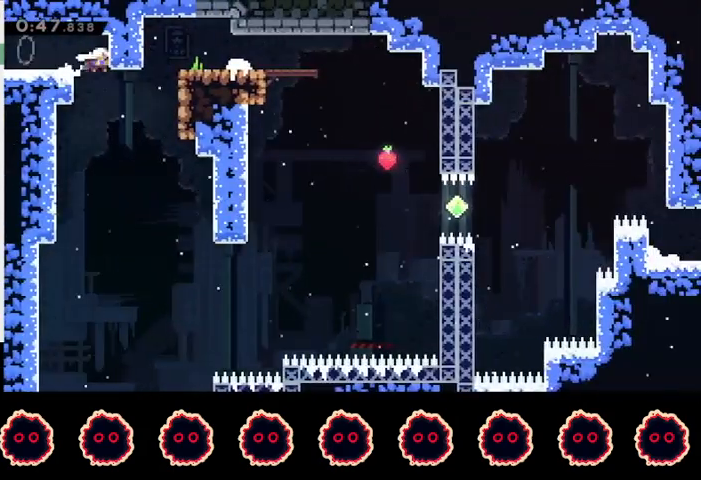
{"buttons": [], "left_stick": "right", "right_stick": "center", "events": [[33, "R2", "up"], [100, "left_stick", "right"], [167, "CIRCLE", "down"], [300, "CIRCLE", "up"], [333, "R1", "down"], [367, "CROSS", "down"], [467, "CROSS", "up"], [467, "R1", "up"]]}
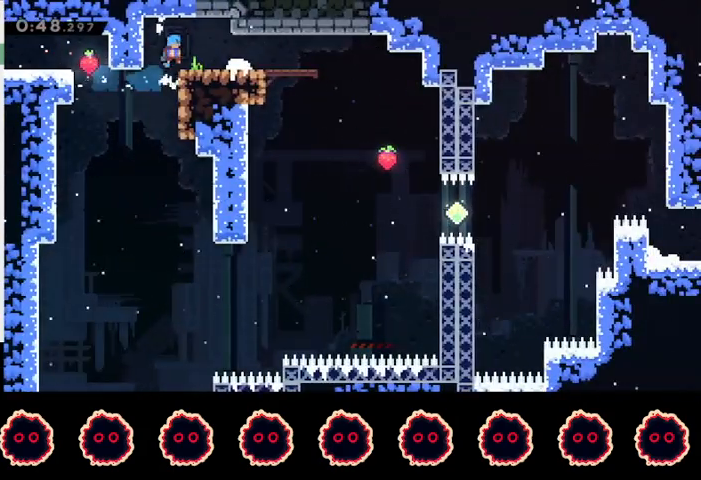
{"buttons": [], "left_stick": "right", "right_stick": "center", "events": [[200, "SQUARE", "down"], [333, "SQUARE", "up"]]}
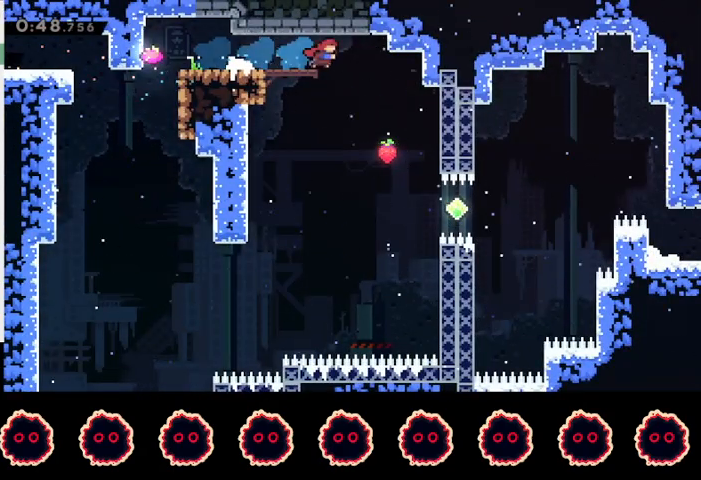
{"buttons": ["CIRCLE"], "left_stick": "right", "right_stick": "center", "events": [[133, "R2", "down"], [333, "R2", "up"], [500, "CIRCLE", "down"]]}
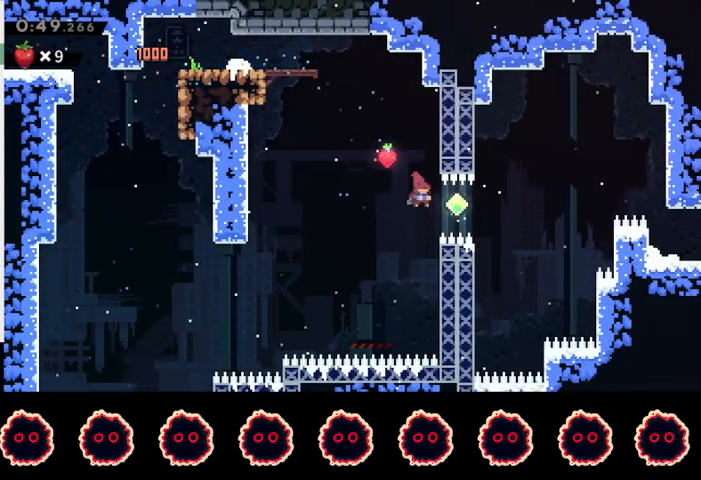
{"buttons": ["CIRCLE"], "left_stick": "right", "right_stick": "center", "events": [[167, "CIRCLE", "up"], [367, "CIRCLE", "down"]]}
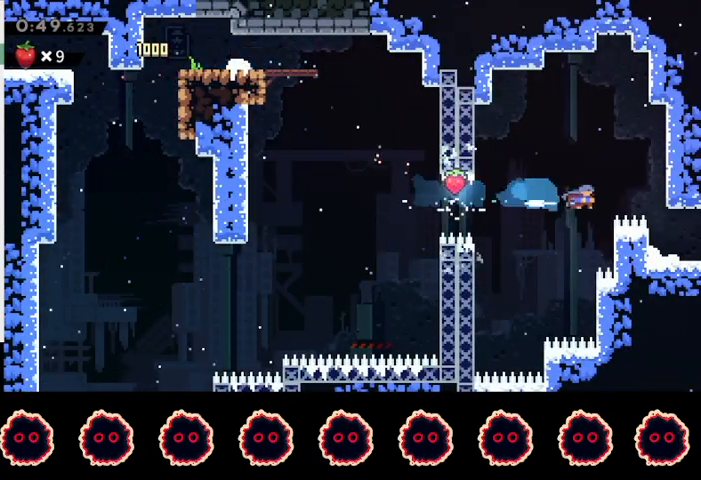
{"buttons": ["CIRCLE", "R2"], "left_stick": "right", "right_stick": "center", "events": [[33, "CIRCLE", "up"], [33, "R2", "down"], [400, "CIRCLE", "down"]]}
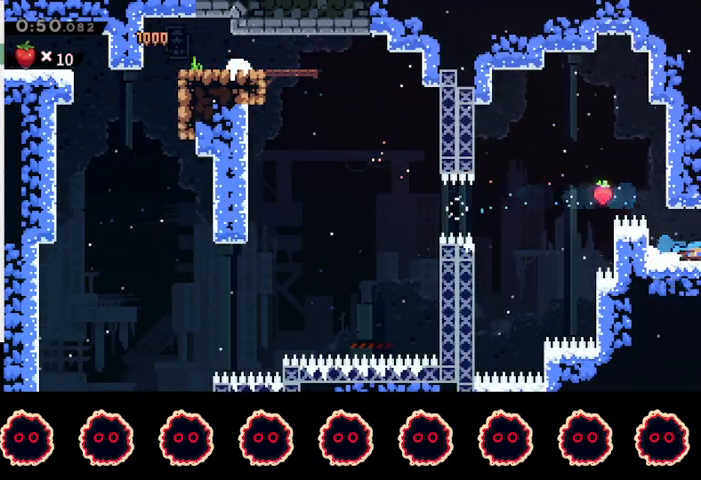
{"buttons": ["R2"], "left_stick": "center", "right_stick": "center", "events": [[33, "CIRCLE", "up"], [167, "left_stick", "center"]]}
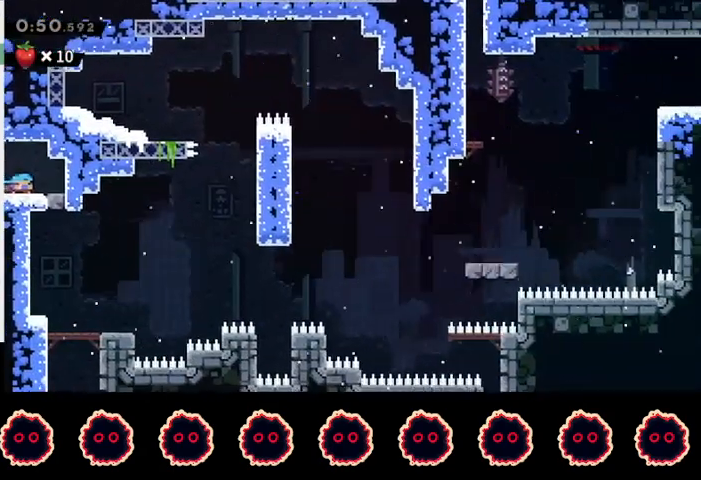
{"buttons": ["SQUARE", "R2"], "left_stick": "down", "right_stick": "center", "events": [[300, "CROSS", "down"], [367, "CROSS", "up"], [367, "left_stick", "down"], [433, "SQUARE", "down"]]}
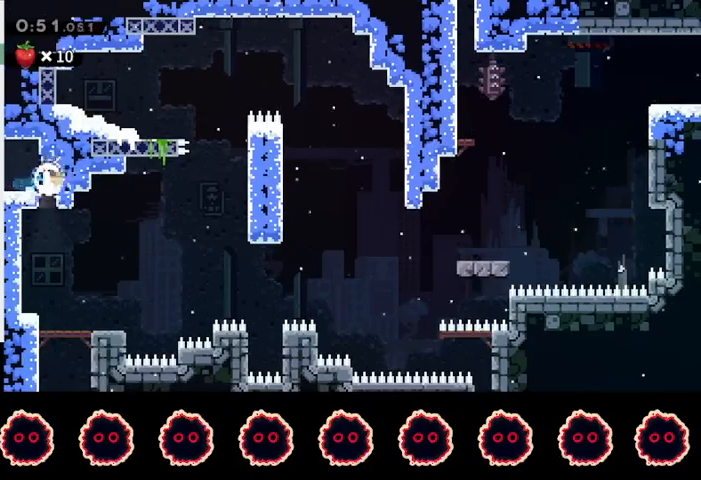
{"buttons": ["CROSS", "R2"], "left_stick": "right", "right_stick": "center", "events": [[67, "SQUARE", "up"], [133, "left_stick", "center"], [267, "left_stick", "right"], [300, "CIRCLE", "down"], [433, "CIRCLE", "up"], [500, "CROSS", "down"]]}
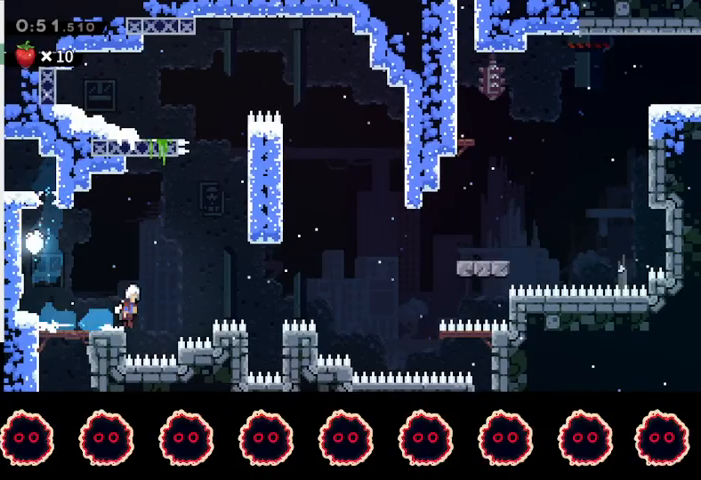
{"buttons": ["CIRCLE", "R2"], "left_stick": "right", "right_stick": "center", "events": [[200, "CROSS", "up"], [500, "CIRCLE", "down"]]}
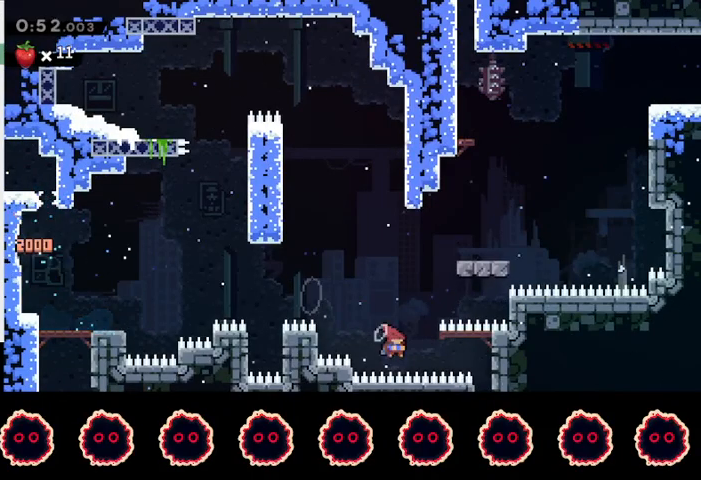
{"buttons": ["R2"], "left_stick": "center", "right_stick": "center", "events": [[67, "CIRCLE", "up"], [200, "left_stick", "center"]]}
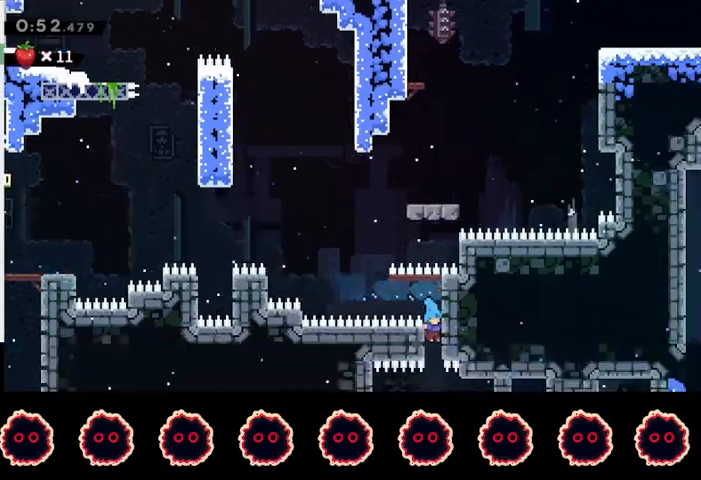
{"buttons": ["R2"], "left_stick": "center", "right_stick": "center", "events": []}
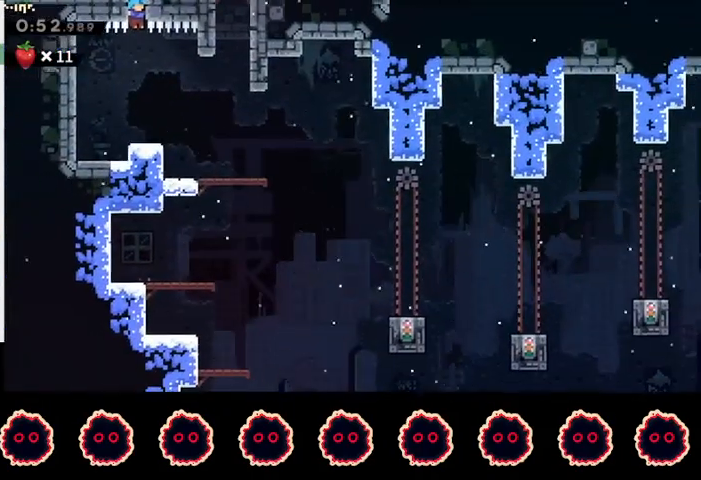
{"buttons": ["R2"], "left_stick": "down-right", "right_stick": "center", "events": [[133, "left_stick", "left"], [333, "SQUARE", "down"], [333, "left_stick", "down-right"], [467, "SQUARE", "up"]]}
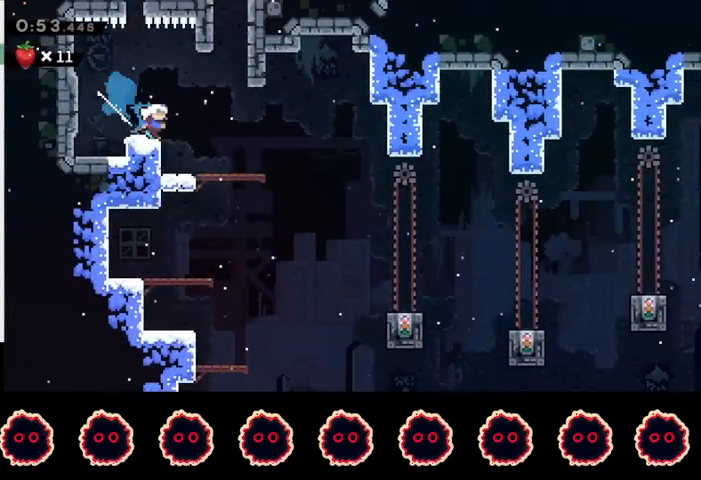
{"buttons": ["R2"], "left_stick": "down-right", "right_stick": "center", "events": [[33, "CROSS", "down"], [100, "SQUARE", "down"], [133, "CROSS", "up"], [233, "SQUARE", "up"]]}
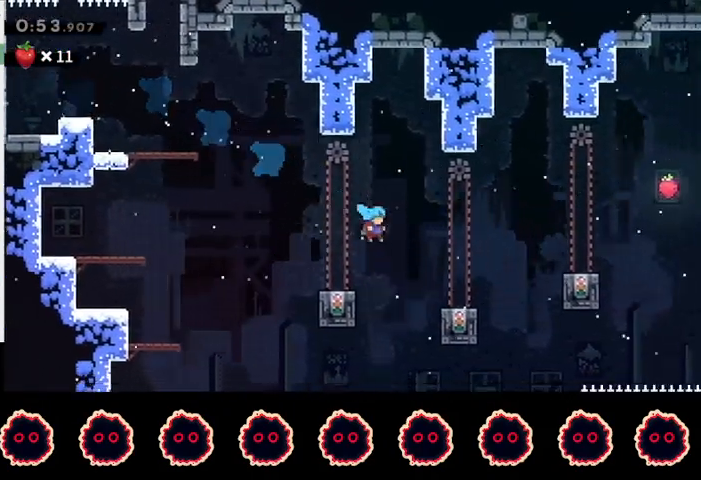
{"buttons": [], "left_stick": "up-right", "right_stick": "center", "events": [[133, "R2", "up"], [133, "left_stick", "right"], [167, "CROSS", "down"], [233, "left_stick", "up-right"], [267, "CROSS", "up"], [300, "SQUARE", "down"], [467, "SQUARE", "up"]]}
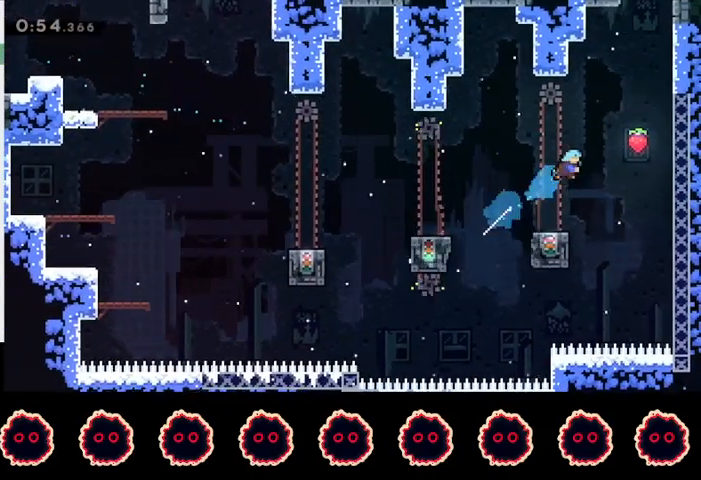
{"buttons": ["CROSS"], "left_stick": "left", "right_stick": "center", "events": [[33, "R2", "down"], [433, "R2", "up"], [467, "CROSS", "down"], [500, "left_stick", "left"]]}
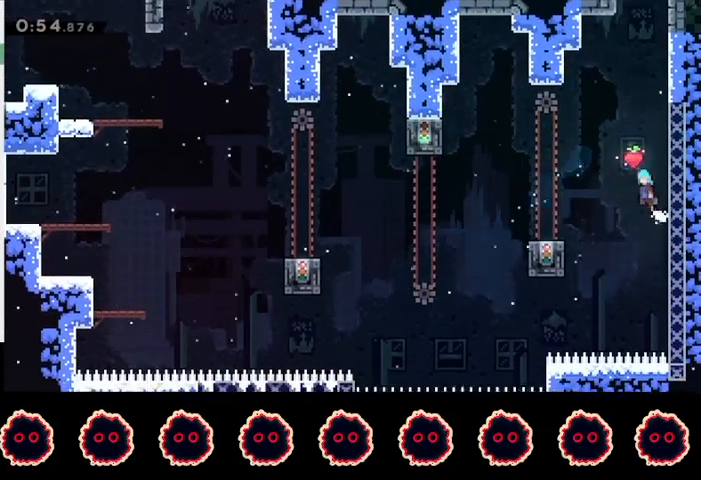
{"buttons": [], "left_stick": "left", "right_stick": "center", "events": [[133, "CROSS", "up"], [133, "R2", "down"], [400, "left_stick", "center"], [433, "R2", "up"], [500, "left_stick", "left"]]}
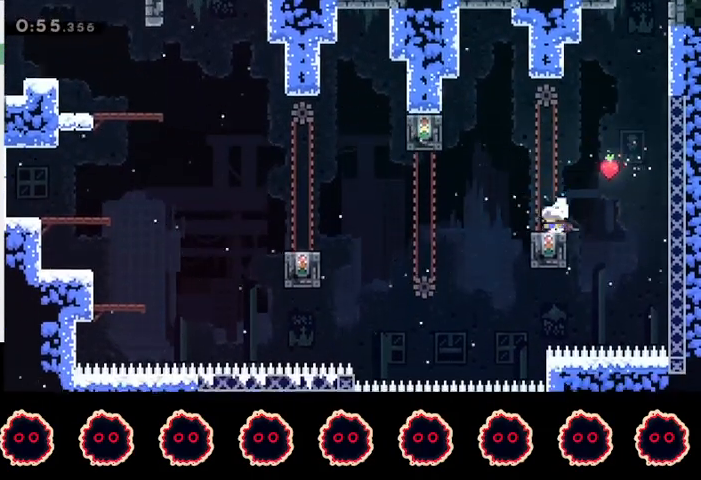
{"buttons": [], "left_stick": "left", "right_stick": "center", "events": [[33, "CIRCLE", "down"], [133, "CIRCLE", "up"], [200, "CROSS", "down"], [300, "CROSS", "up"]]}
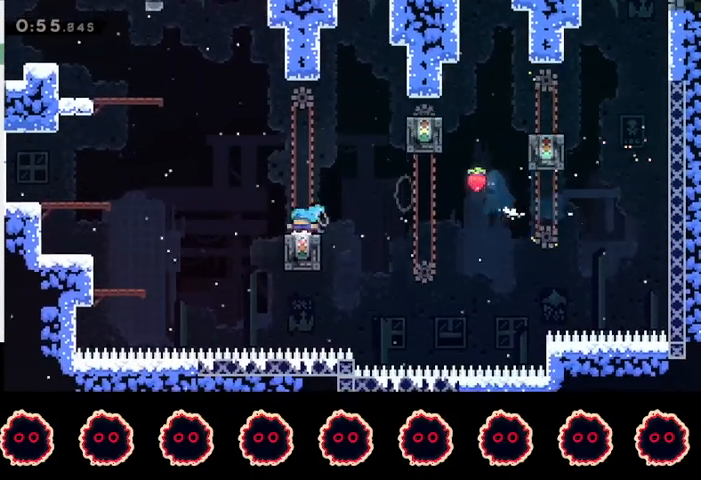
{"buttons": ["CROSS"], "left_stick": "left", "right_stick": "center", "events": [[33, "CROSS", "down"], [100, "CROSS", "up"], [100, "left_stick", "right"], [167, "SQUARE", "down"], [300, "SQUARE", "up"], [333, "left_stick", "left"], [367, "CROSS", "down"]]}
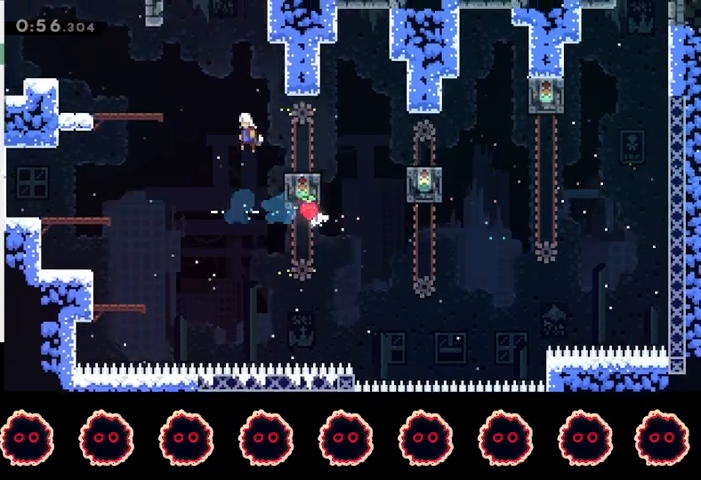
{"buttons": [], "left_stick": "up", "right_stick": "center", "events": [[233, "CROSS", "up"], [267, "SQUARE", "down"], [267, "left_stick", "up"], [467, "SQUARE", "up"]]}